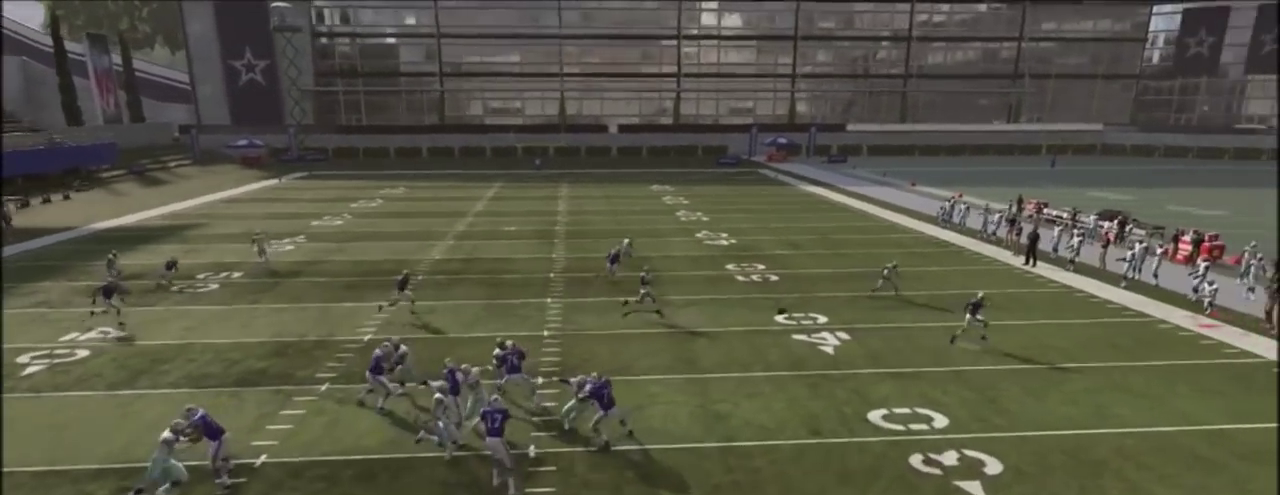
Gameplay with a controller (PlayStation layout); each line is a JSON object with the inputs held at the frame after it (dt_ms = milliseconds from this image to that frame). "events" lists button and stick changes between this image and that frame as [ms after this image, input, new state], when the widget could be followed in between. Not read: R1.
{"dt_ms": 400, "buttons": [], "left_stick": "center", "right_stick": "center", "events": [[66, "CROSS", "up"], [100, "left_stick", "center"], [233, "right_stick", "up"], [400, "right_stick", "center"]]}
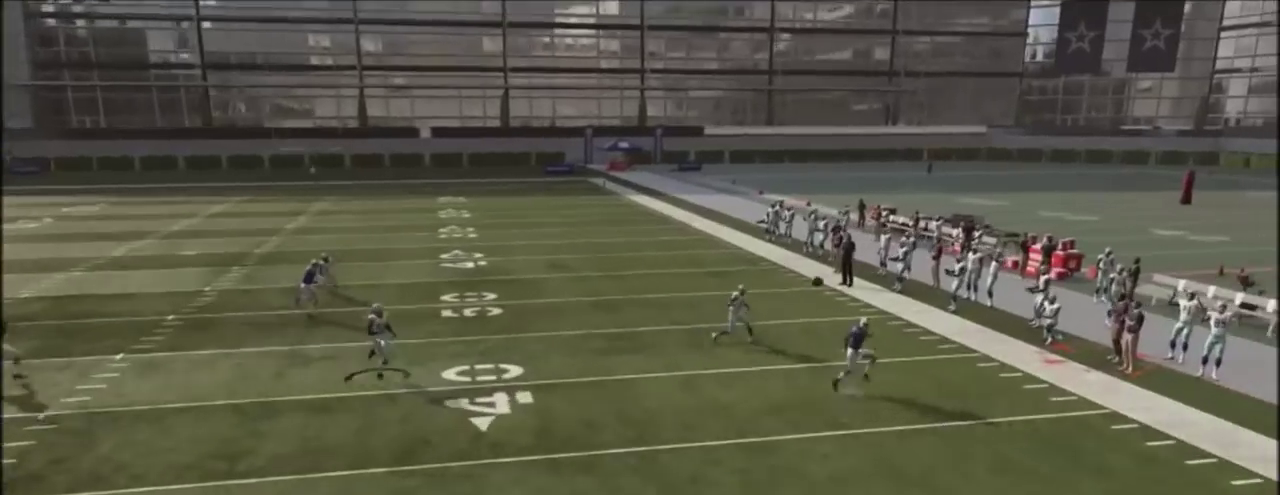
{"dt_ms": 400, "buttons": [], "left_stick": "center", "right_stick": "center", "events": []}
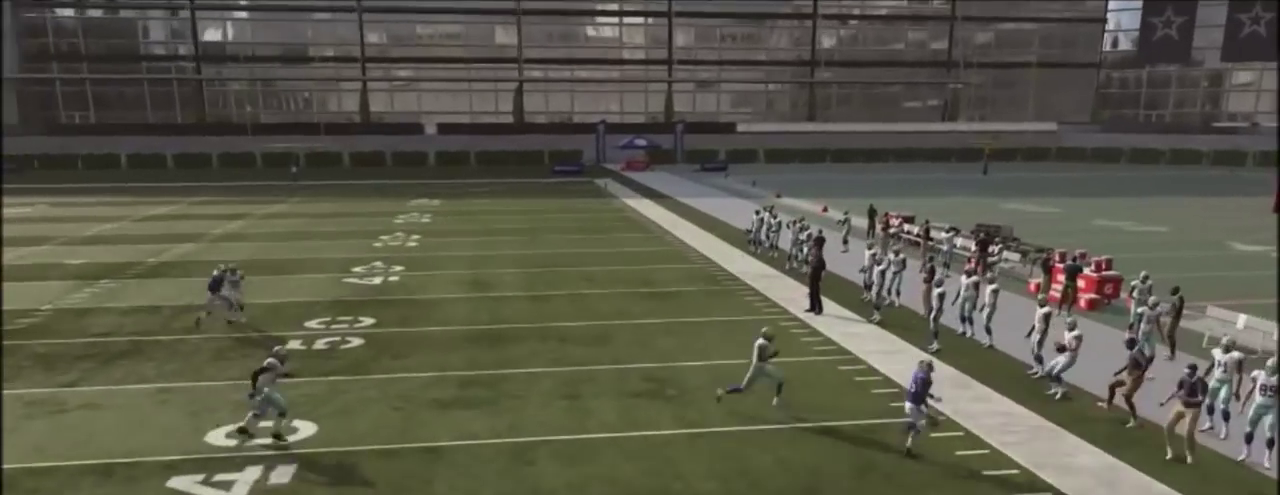
{"dt_ms": 401, "buttons": [], "left_stick": "center", "right_stick": "center", "events": []}
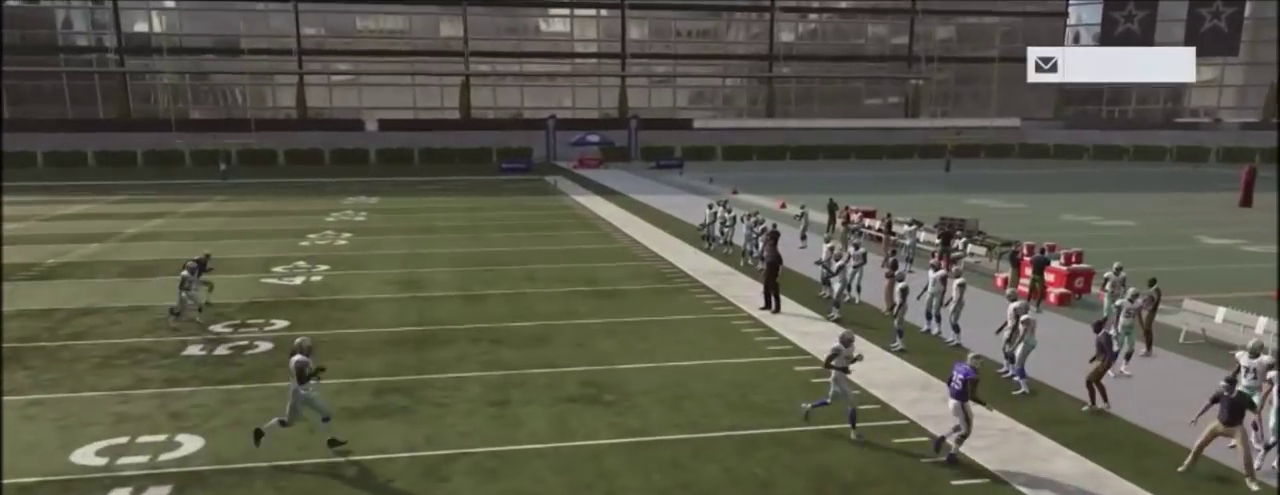
{"dt_ms": 500, "buttons": [], "left_stick": "center", "right_stick": "center", "events": []}
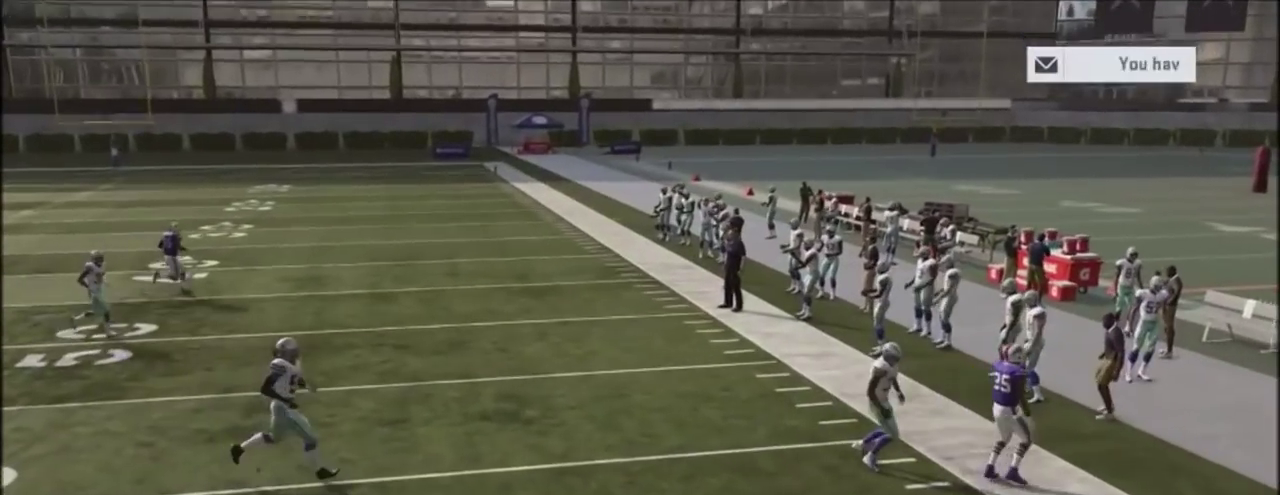
{"dt_ms": 401, "buttons": [], "left_stick": "center", "right_stick": "center", "events": []}
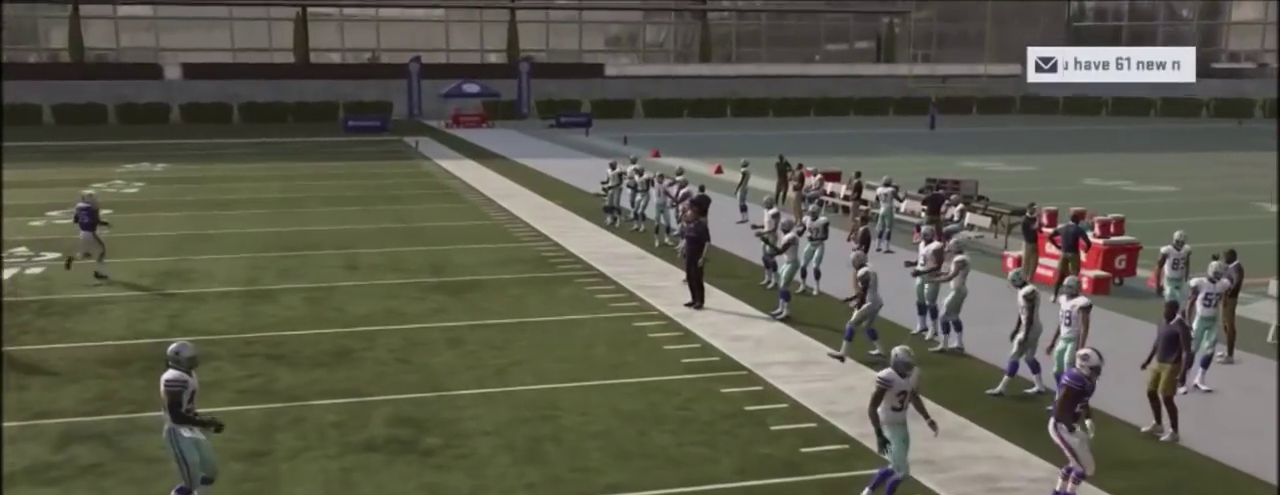
{"dt_ms": 400, "buttons": [], "left_stick": "center", "right_stick": "center", "events": []}
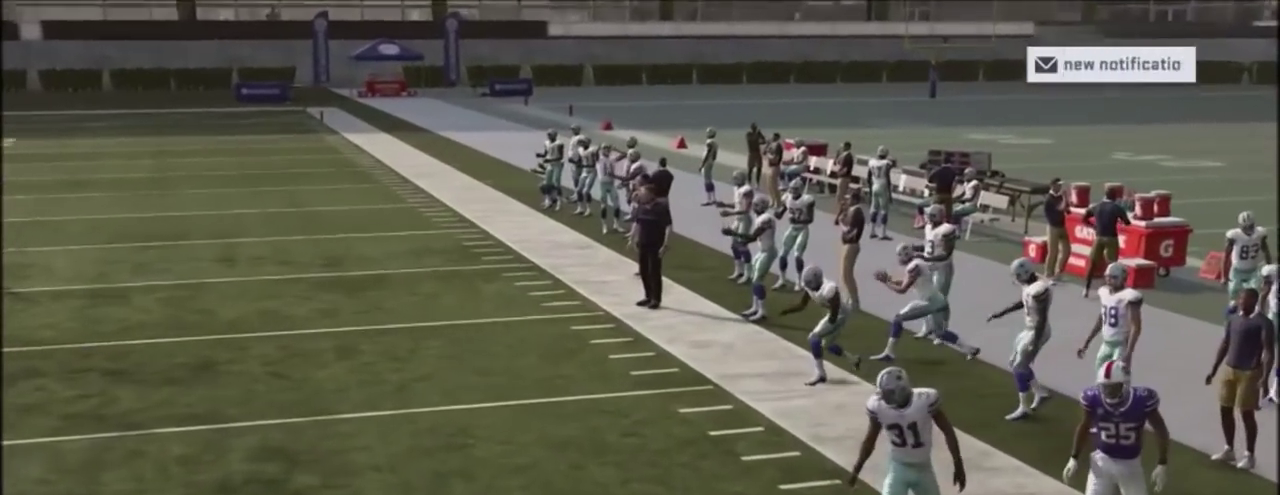
{"dt_ms": 401, "buttons": [], "left_stick": "center", "right_stick": "center", "events": []}
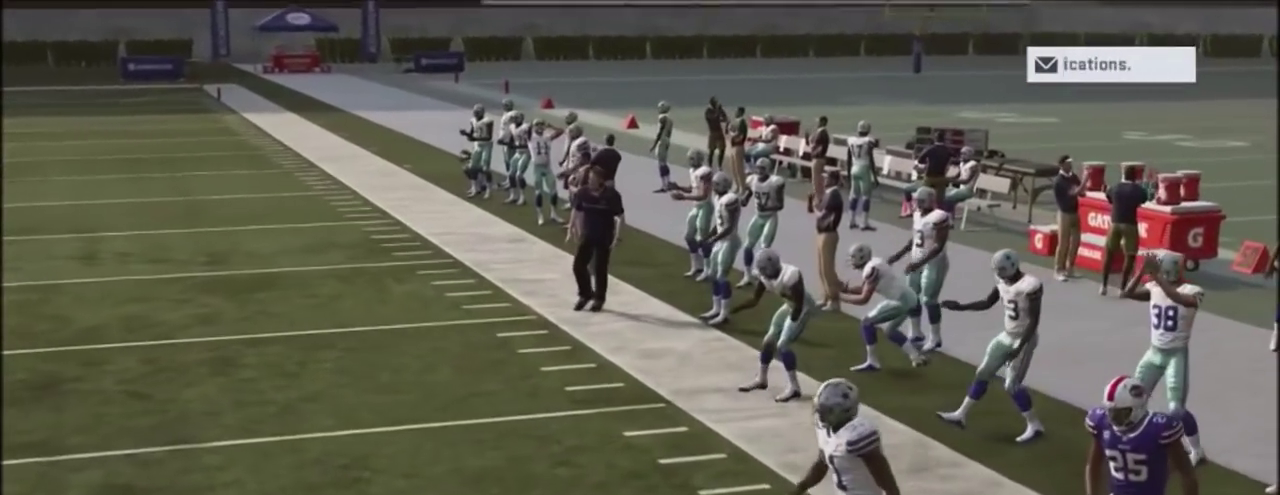
{"dt_ms": 400, "buttons": [], "left_stick": "center", "right_stick": "center", "events": []}
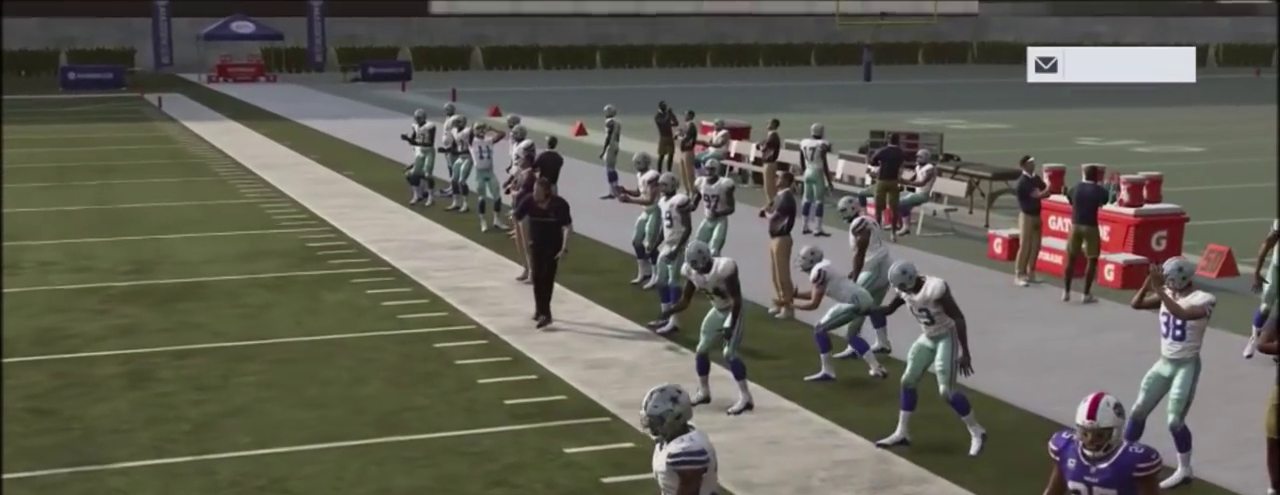
{"dt_ms": 601, "buttons": [], "left_stick": "center", "right_stick": "center", "events": [[67, "SQUARE", "down"], [267, "SQUARE", "up"]]}
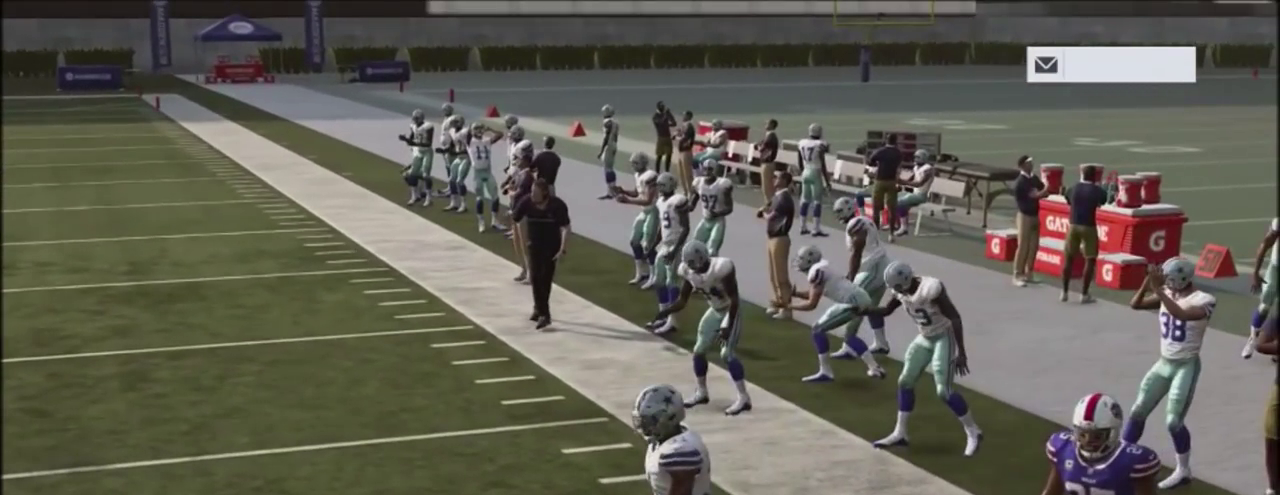
{"dt_ms": 400, "buttons": [], "left_stick": "center", "right_stick": "center", "events": [[233, "DPAD_DOWN", "down"], [367, "DPAD_DOWN", "up"]]}
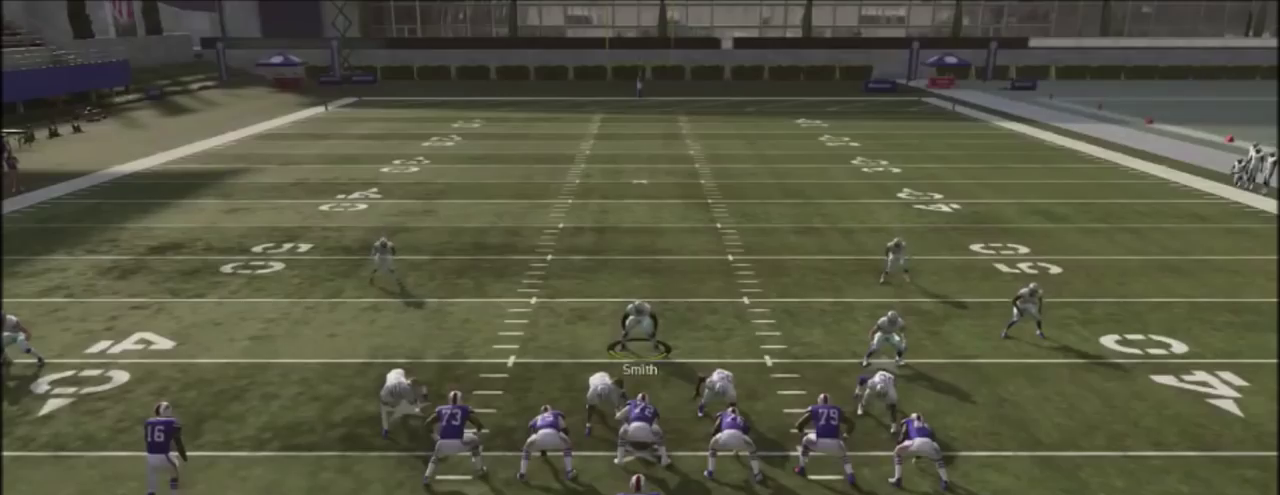
{"dt_ms": 601, "buttons": [], "left_stick": "center", "right_stick": "center", "events": [[33, "DPAD_DOWN", "down"], [100, "DPAD_DOWN", "up"], [234, "L1", "down"], [367, "L1", "up"]]}
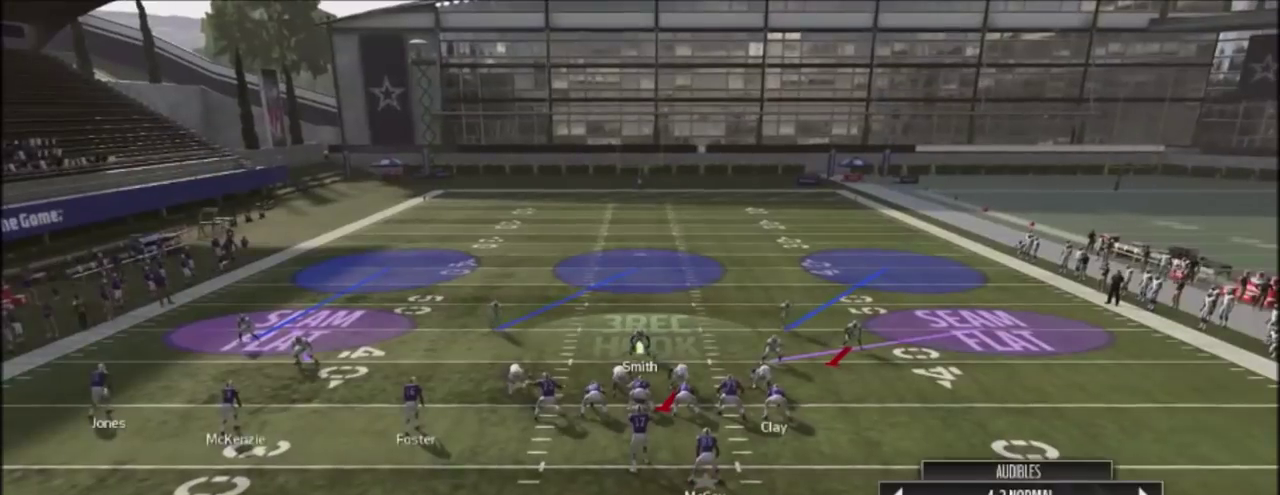
{"dt_ms": 400, "buttons": ["TRIANGLE"], "left_stick": "center", "right_stick": "center", "events": [[333, "TRIANGLE", "down"]]}
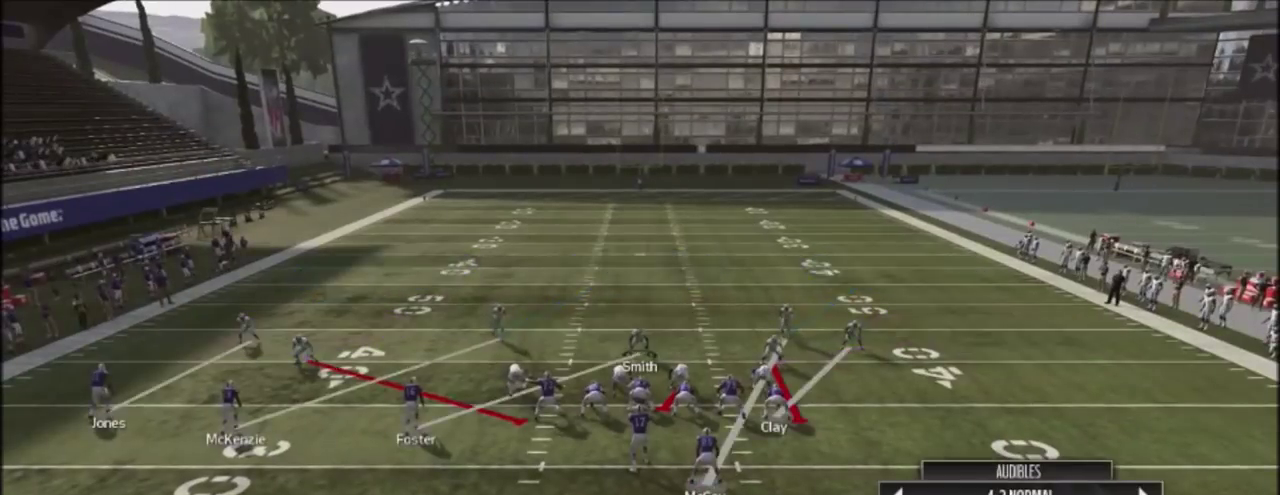
{"dt_ms": 601, "buttons": [], "left_stick": "center", "right_stick": "center", "events": [[100, "left_stick", "right"], [133, "TRIANGLE", "up"], [233, "left_stick", "center"]]}
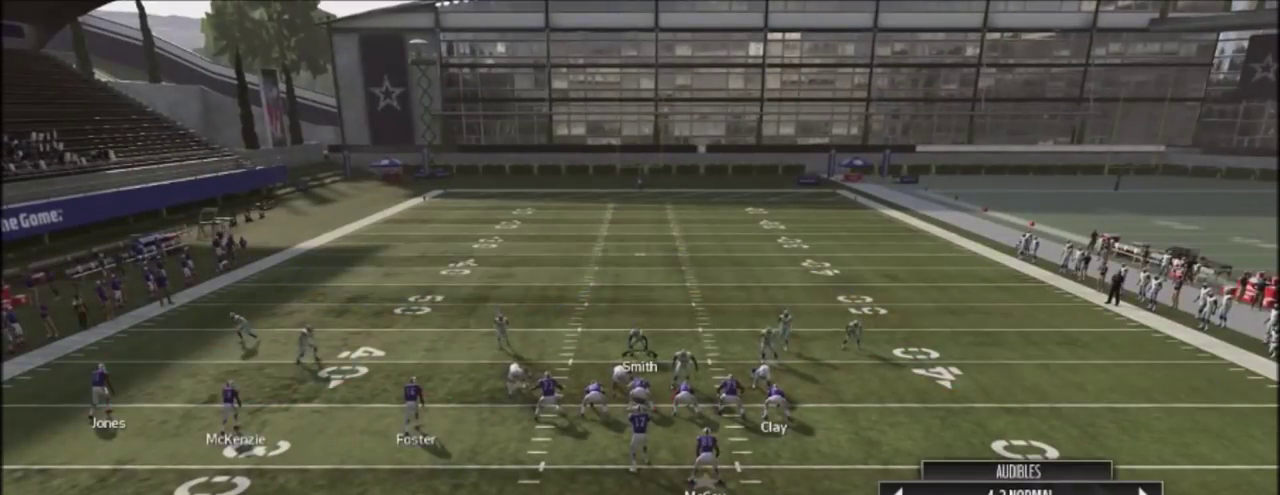
{"dt_ms": 500, "buttons": [], "left_stick": "center", "right_stick": "right", "events": [[467, "right_stick", "right"]]}
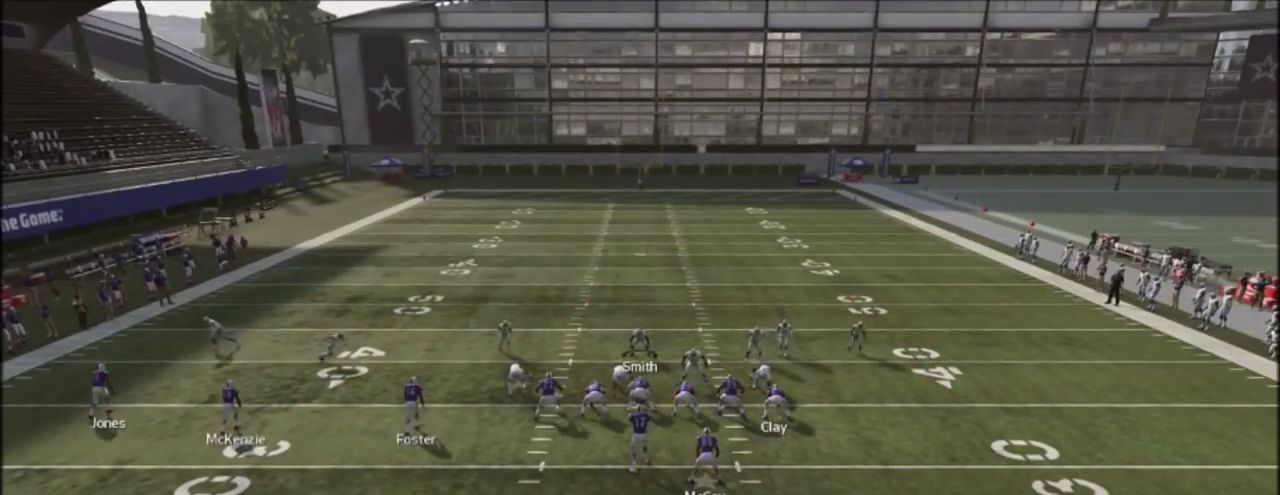
{"dt_ms": 400, "buttons": [], "left_stick": "center", "right_stick": "left", "events": [[134, "right_stick", "center"], [300, "right_stick", "left"]]}
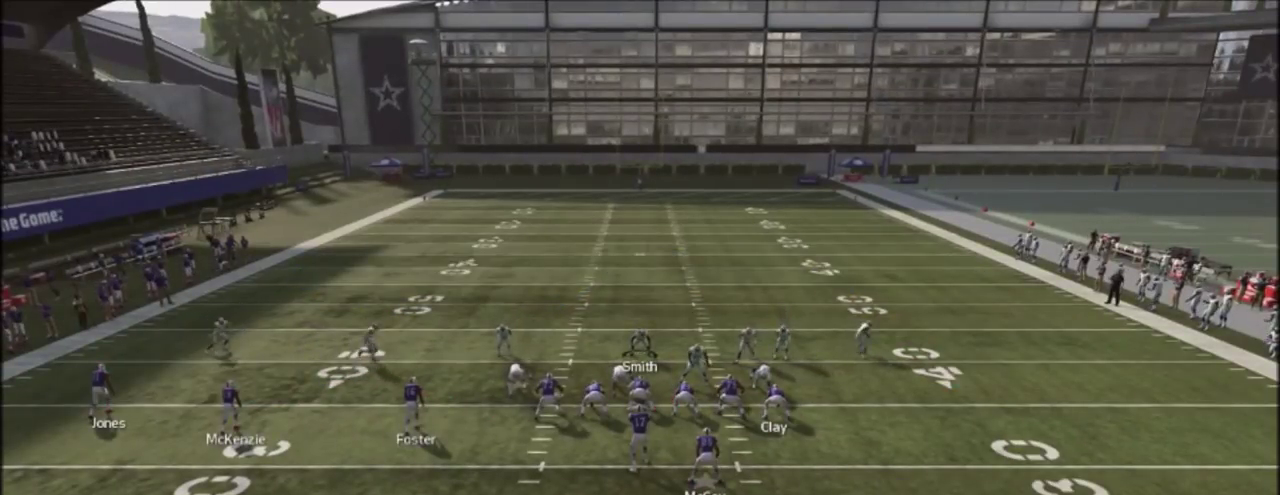
{"dt_ms": 601, "buttons": ["R2"], "left_stick": "down-right", "right_stick": "up", "events": [[34, "right_stick", "center"], [167, "R2", "down"], [201, "right_stick", "up"], [534, "left_stick", "down-right"]]}
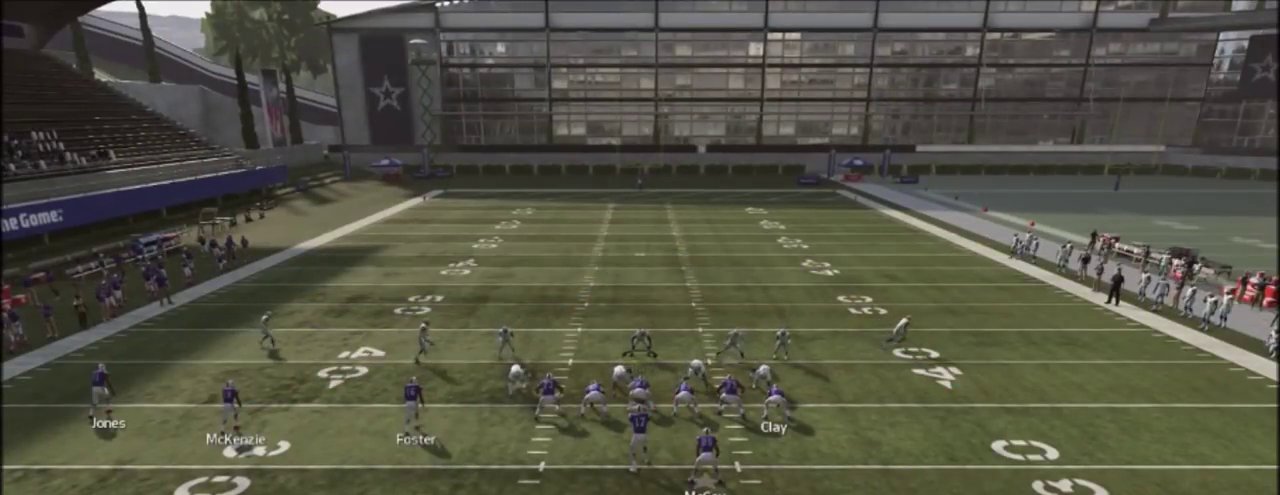
{"dt_ms": 701, "buttons": ["R2"], "left_stick": "center", "right_stick": "up", "events": [[33, "left_stick", "down"], [634, "left_stick", "center"]]}
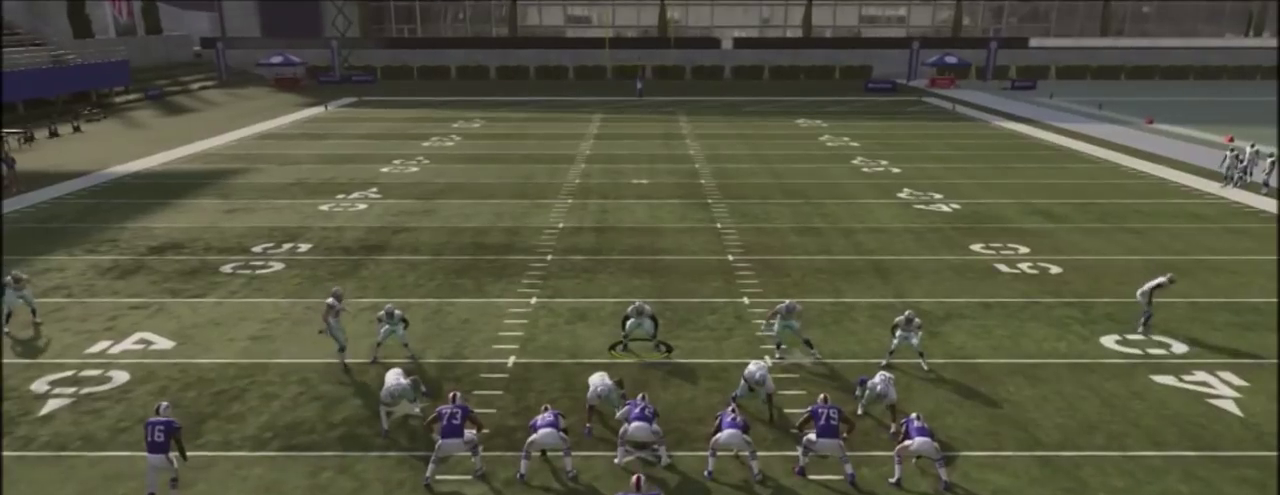
{"dt_ms": 300, "buttons": ["R2"], "left_stick": "center", "right_stick": "up", "events": []}
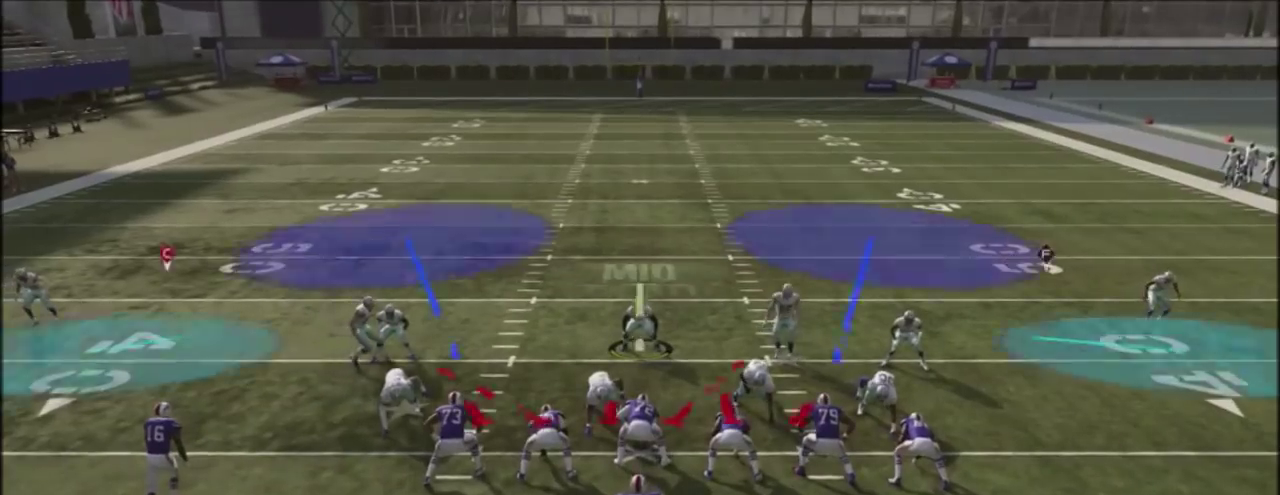
{"dt_ms": 501, "buttons": ["R2"], "left_stick": "center", "right_stick": "up", "events": []}